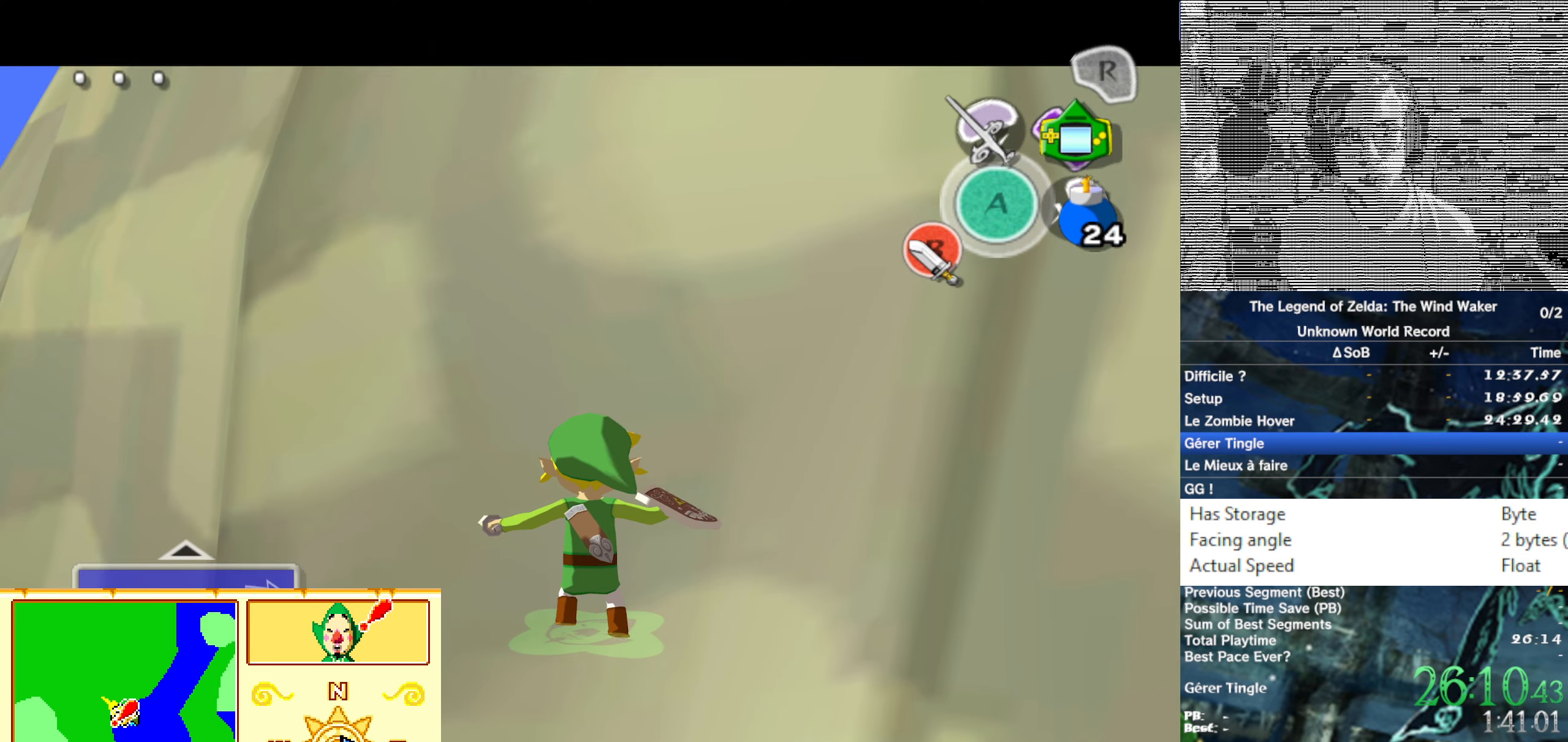
Gameplay with a controller (Nintendo layout); each line is a JSON object with the inputs held at the frame after it. Not read: L3 R3.
{"buttons": ["B"], "left_stick": "center", "right_stick": "center"}
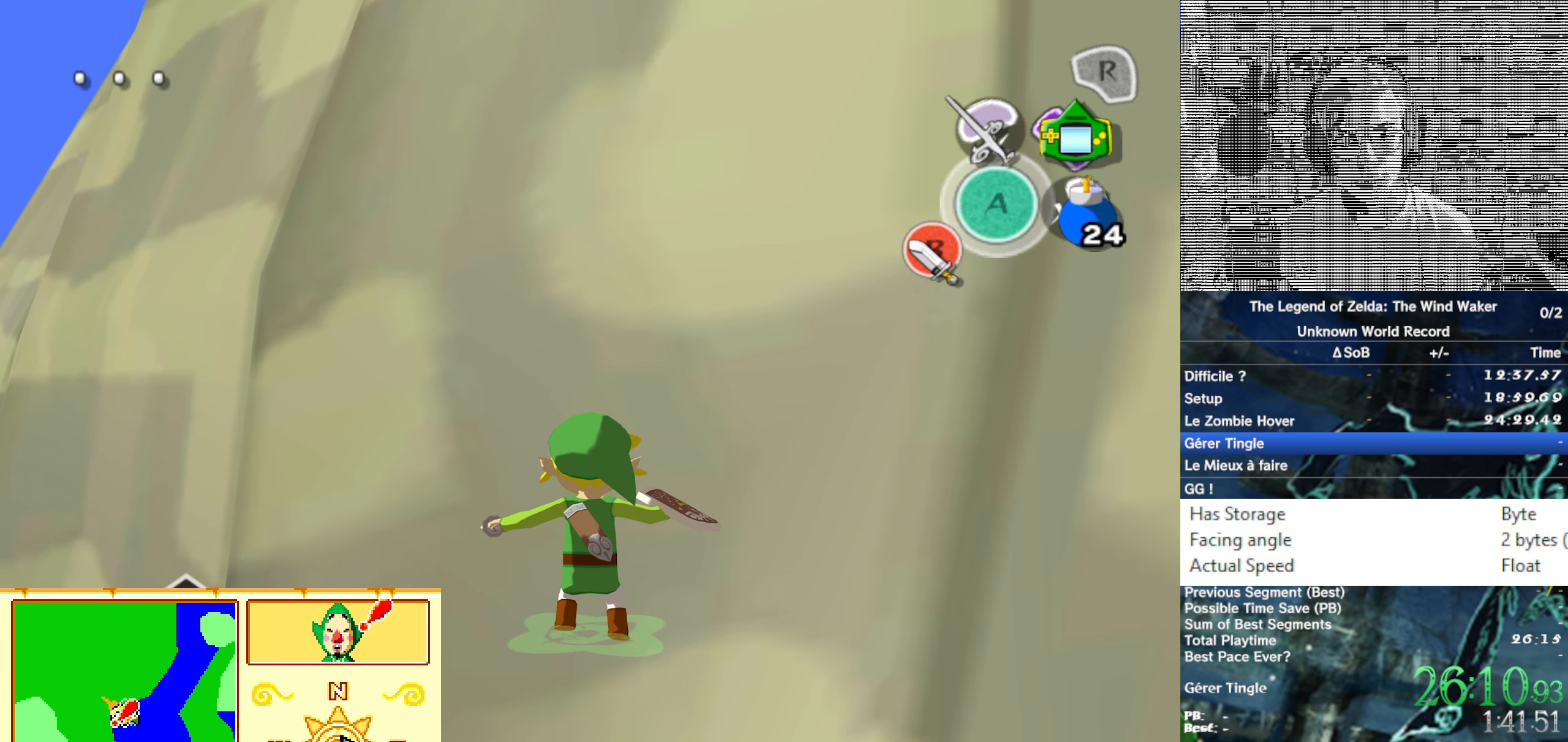
{"buttons": ["B"], "left_stick": "center", "right_stick": "center"}
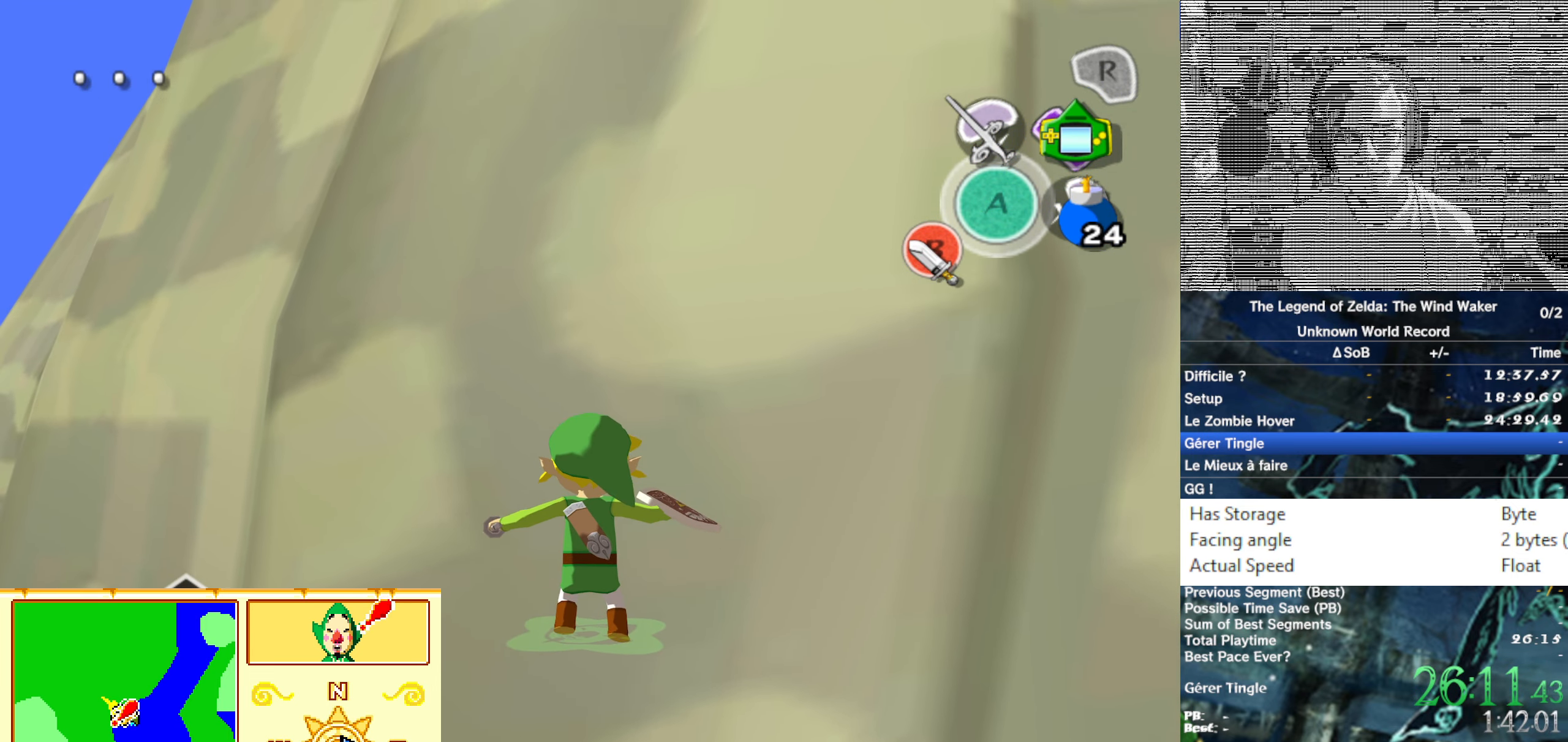
{"buttons": ["B"], "left_stick": "center", "right_stick": "center"}
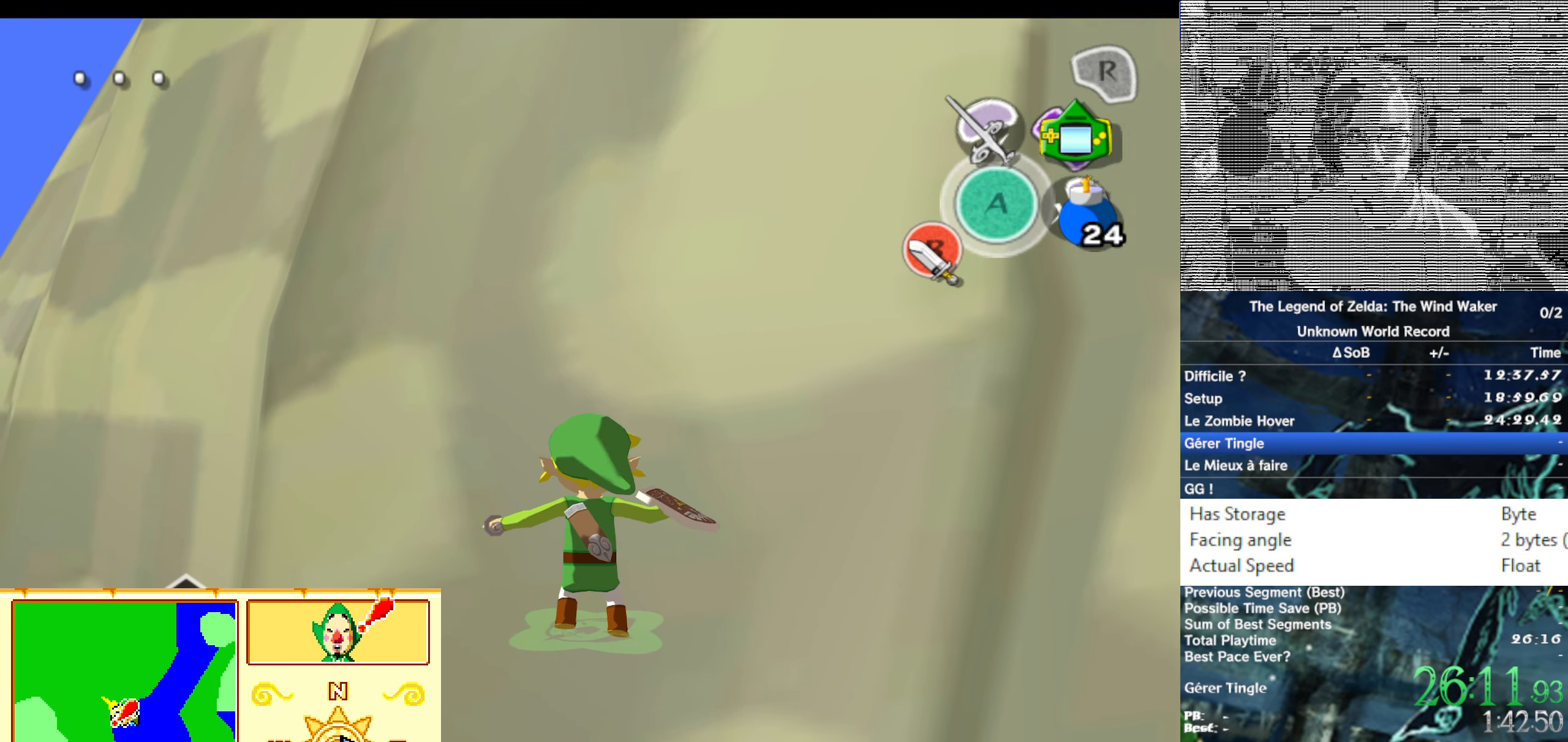
{"buttons": ["B"], "left_stick": "center", "right_stick": "center"}
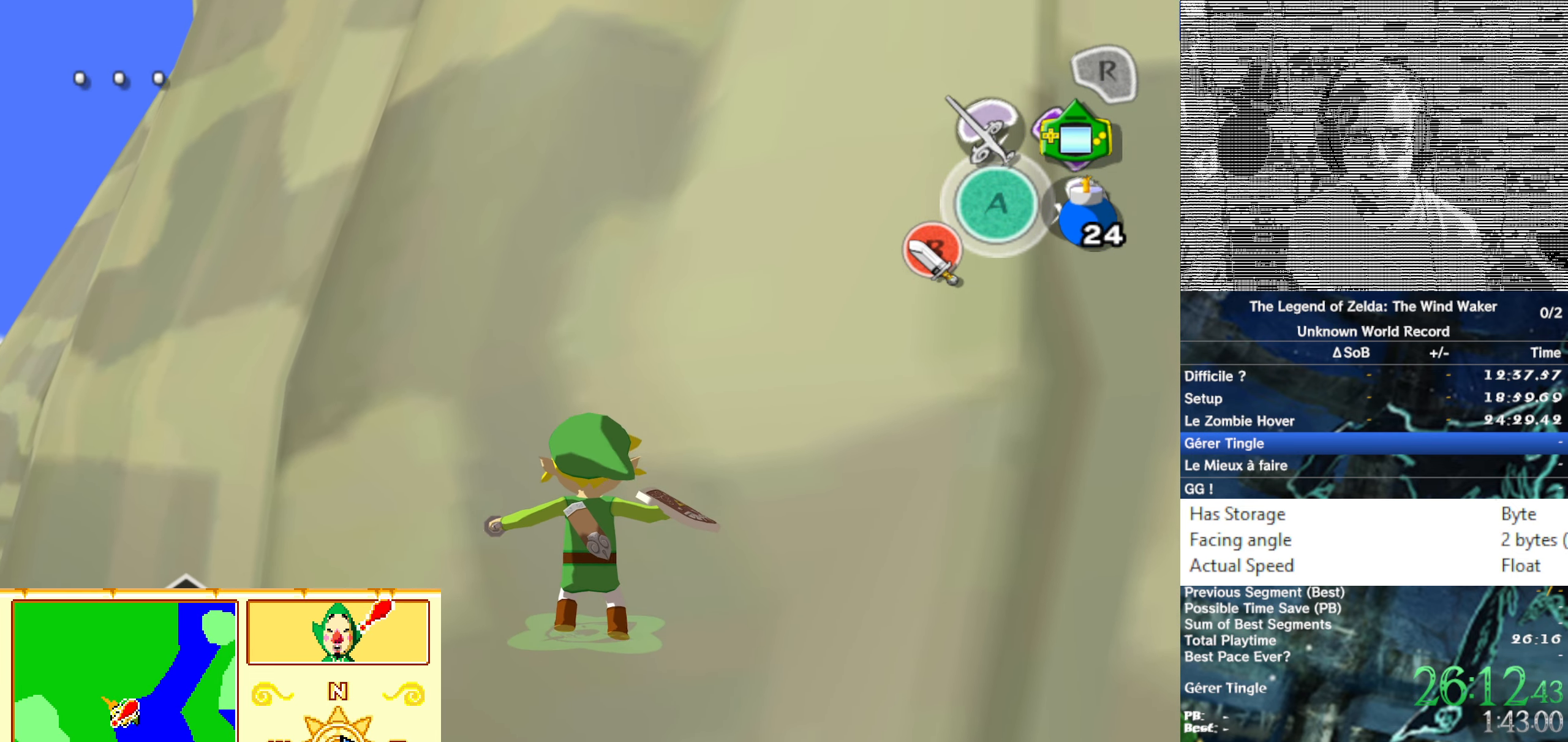
{"buttons": [], "left_stick": "center", "right_stick": "center"}
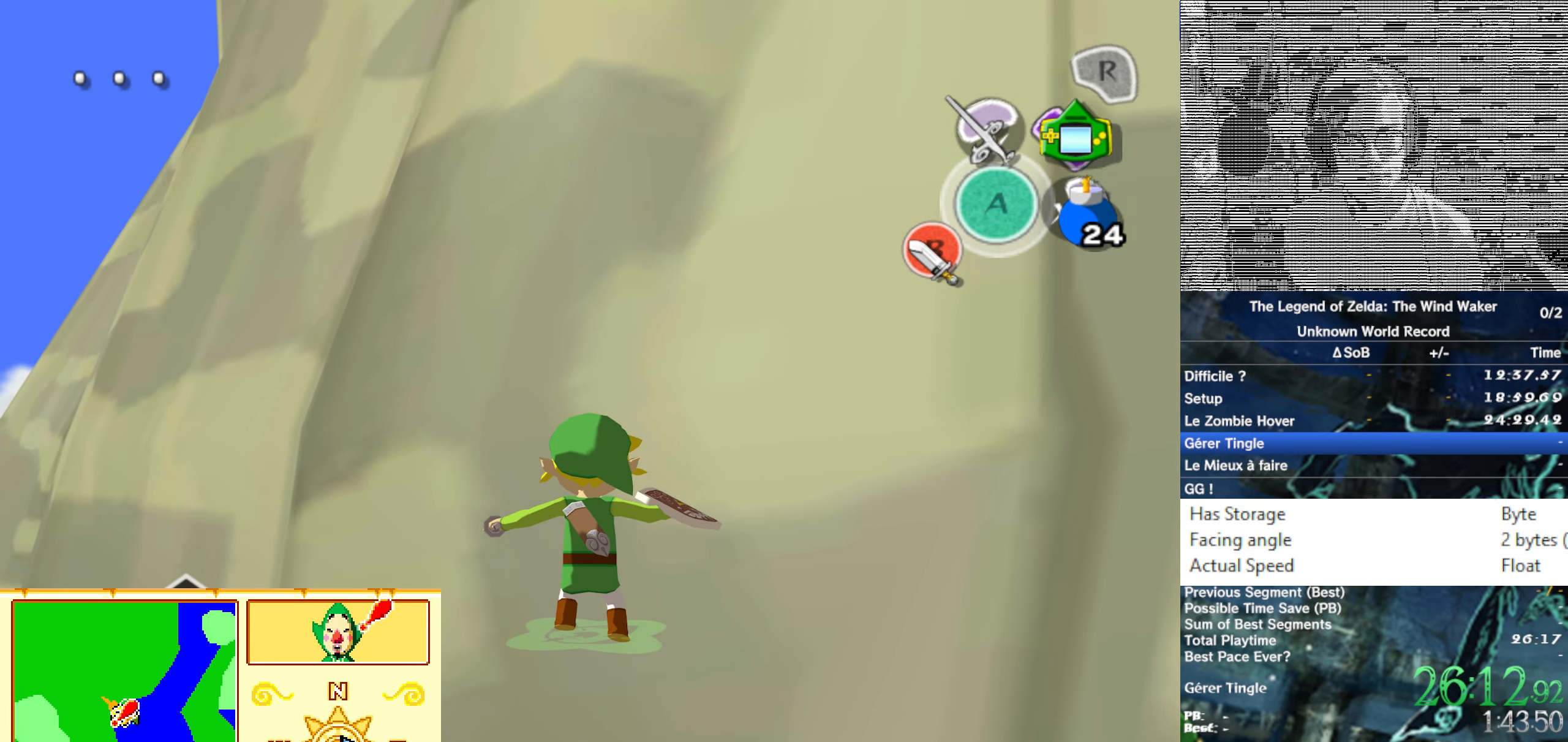
{"buttons": ["B"], "left_stick": "center", "right_stick": "center"}
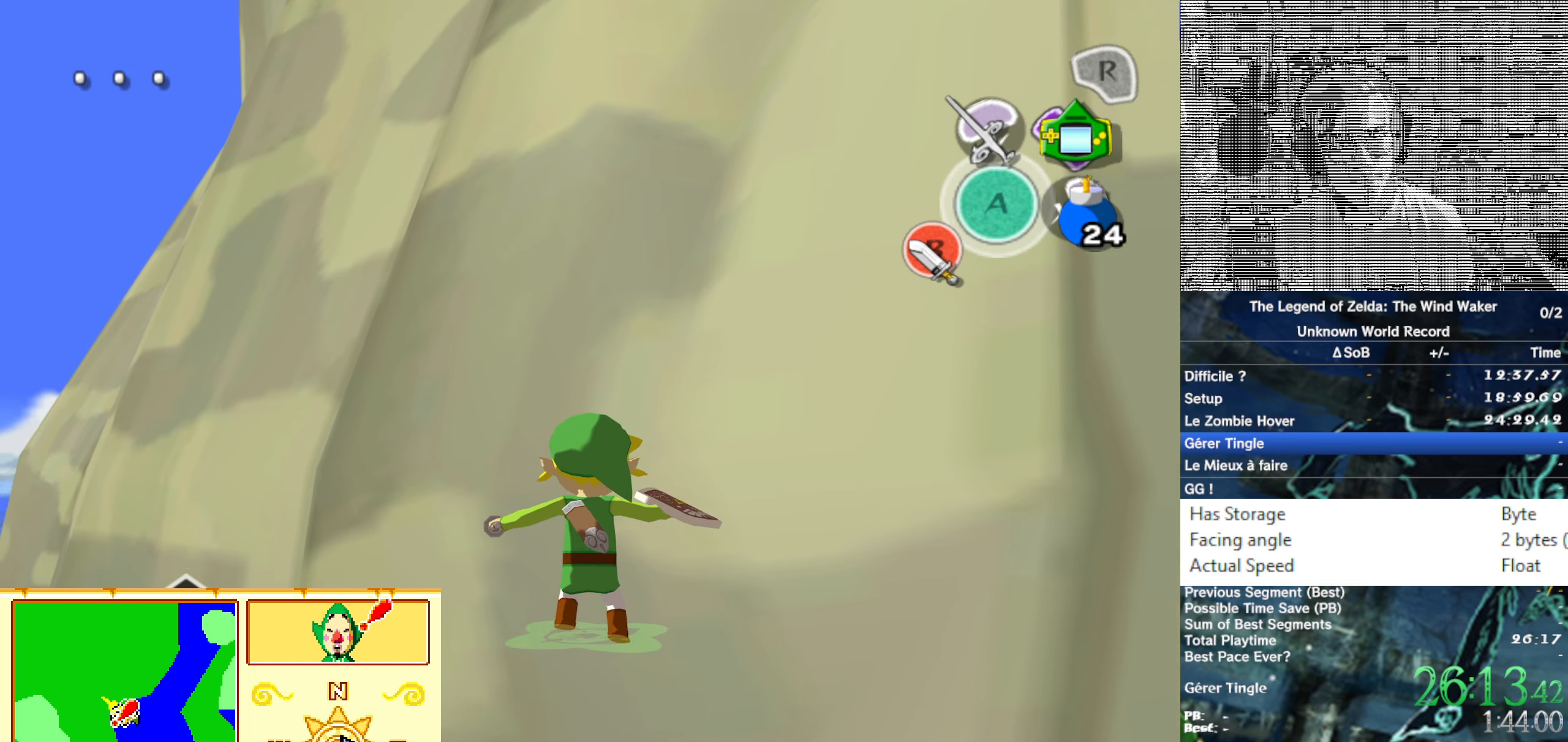
{"buttons": ["B"], "left_stick": "center", "right_stick": "center"}
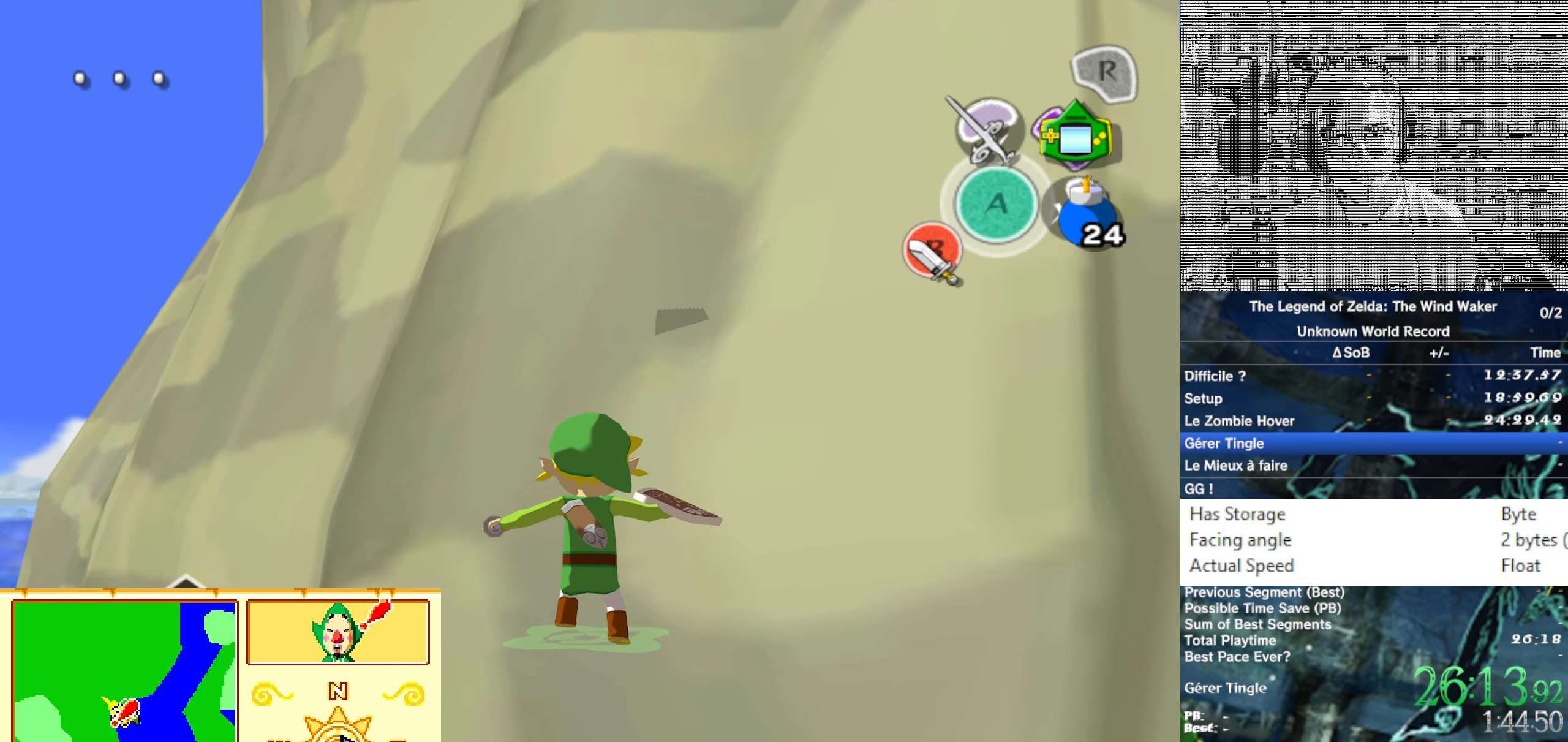
{"buttons": ["B"], "left_stick": "center", "right_stick": "center"}
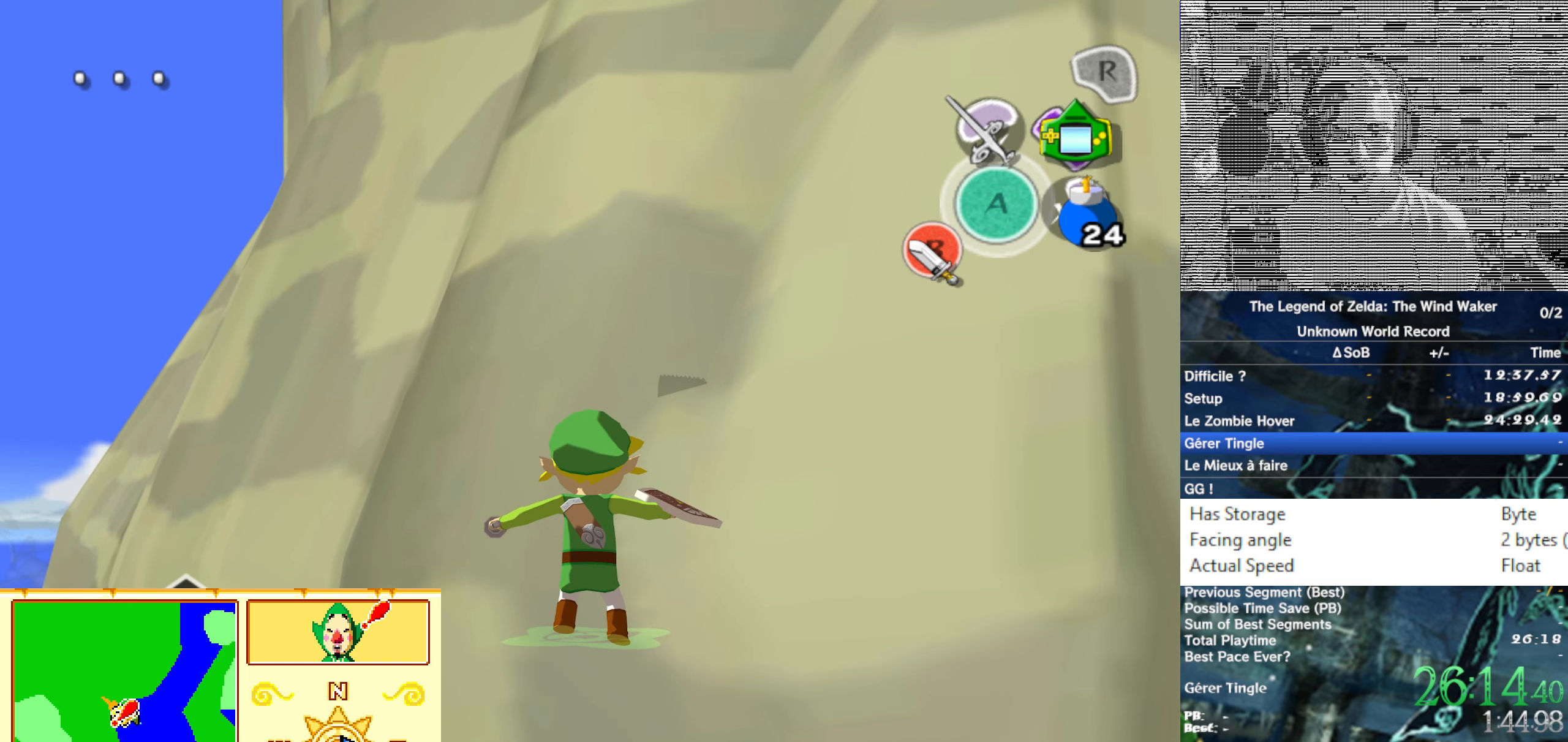
{"buttons": ["B"], "left_stick": "center", "right_stick": "center"}
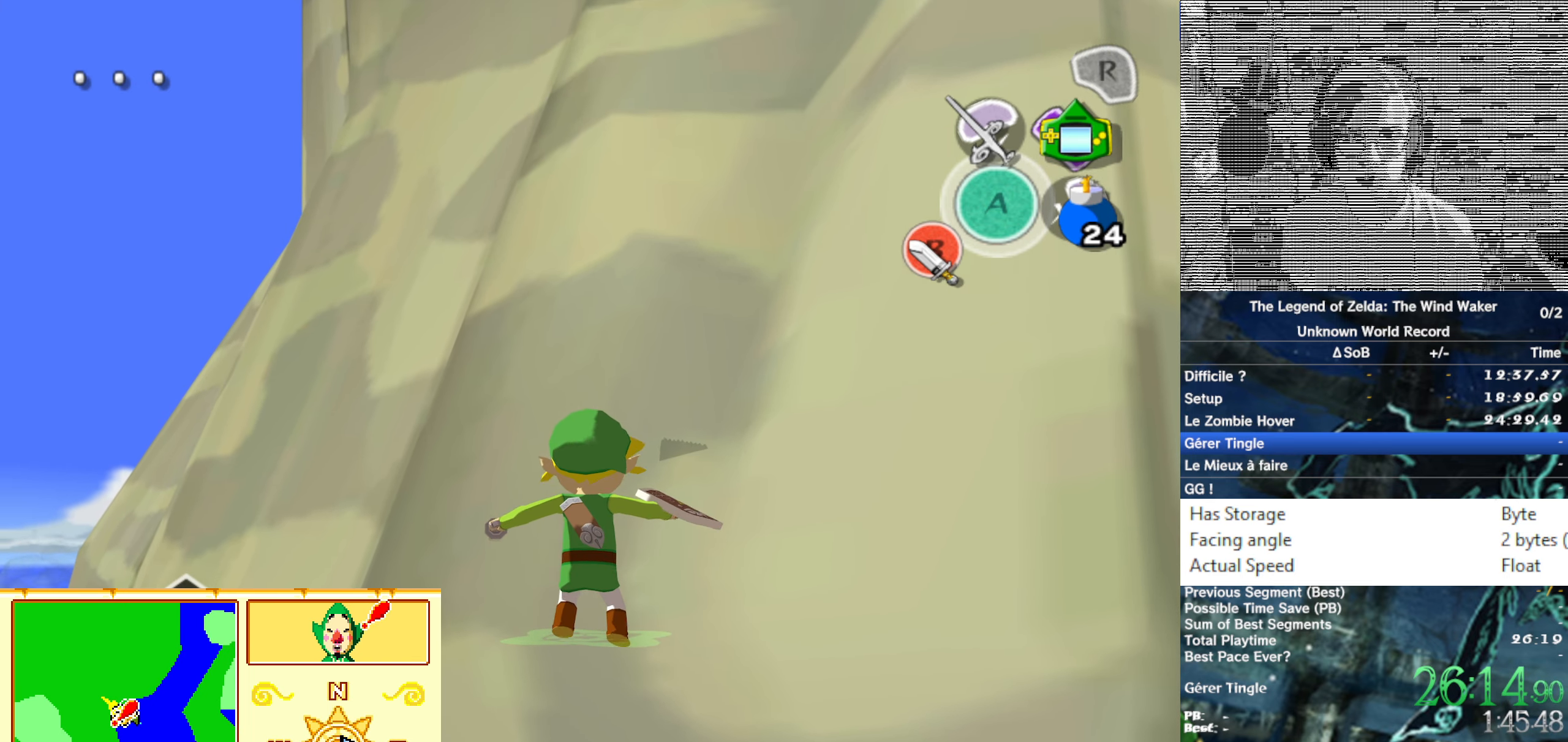
{"buttons": [], "left_stick": "center", "right_stick": "center"}
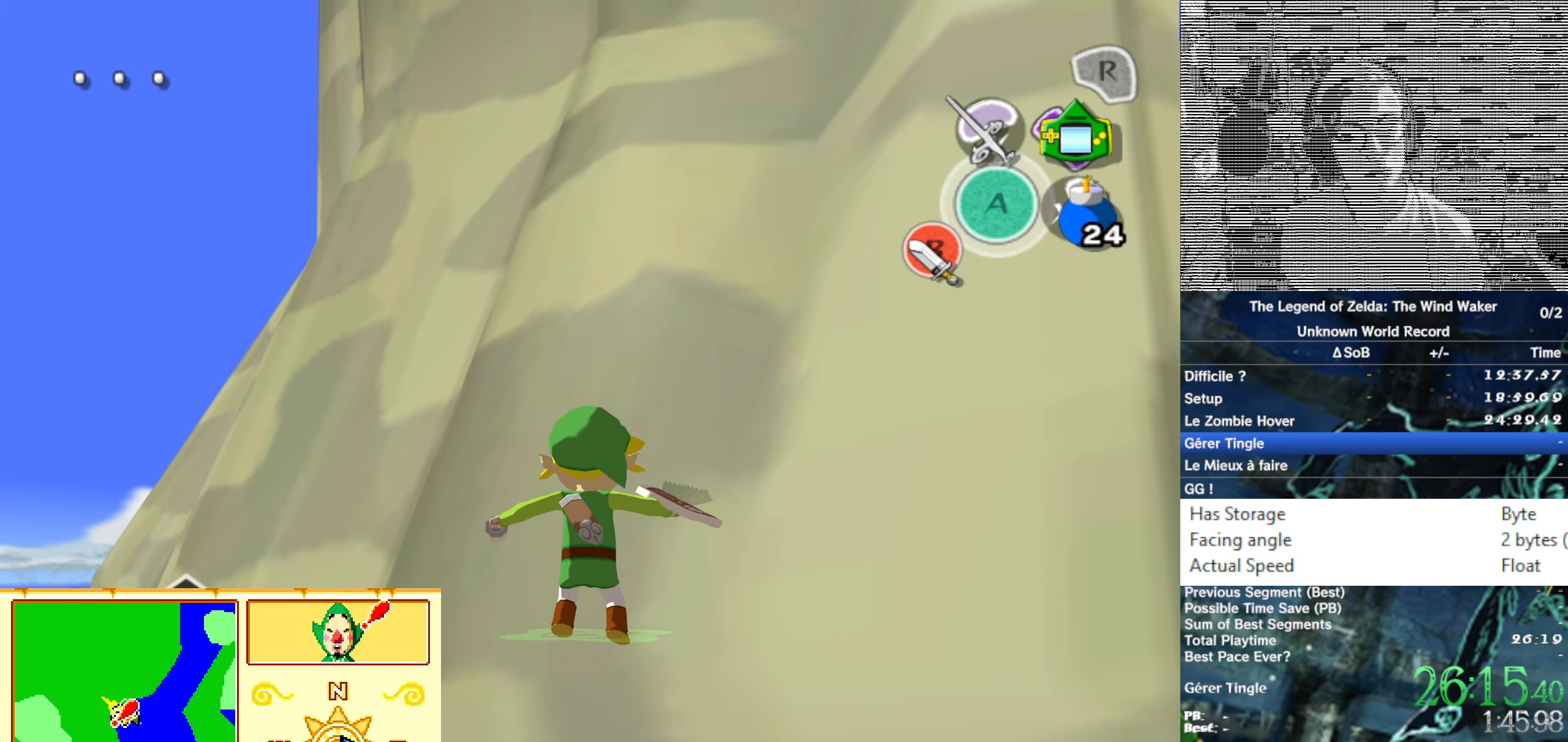
{"buttons": [], "left_stick": "center", "right_stick": "center"}
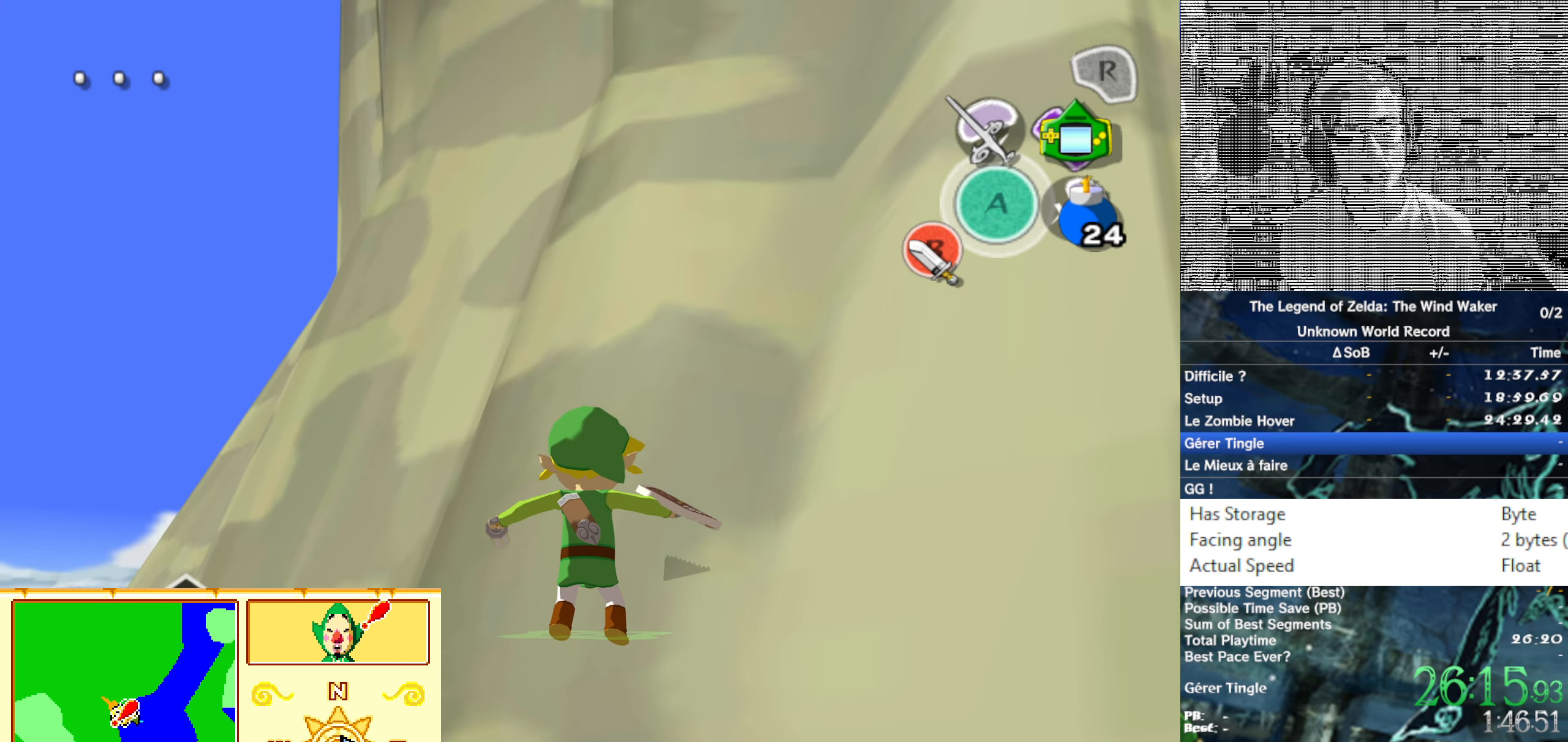
{"buttons": [], "left_stick": "center", "right_stick": "center"}
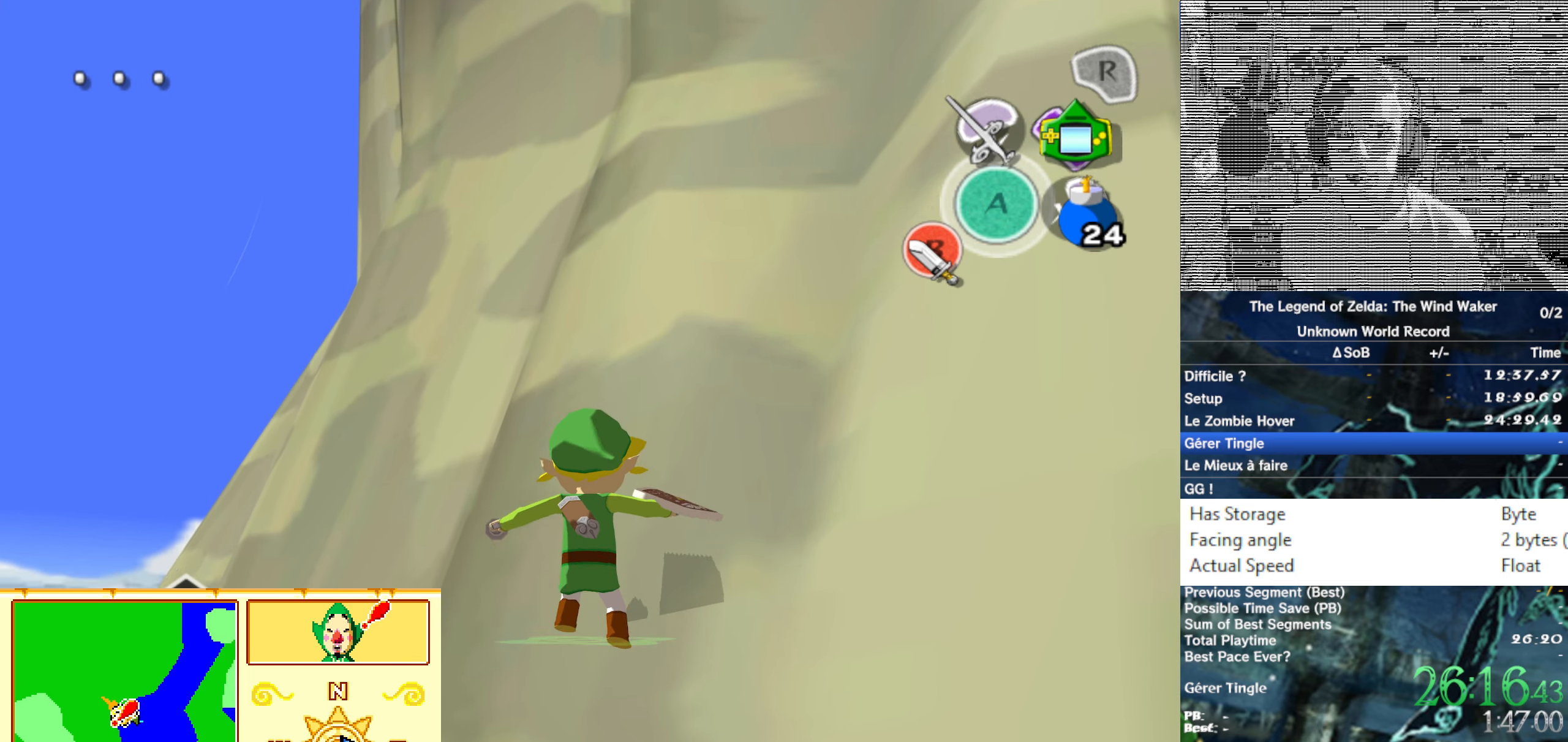
{"buttons": ["B", "L1"], "left_stick": "center", "right_stick": "center"}
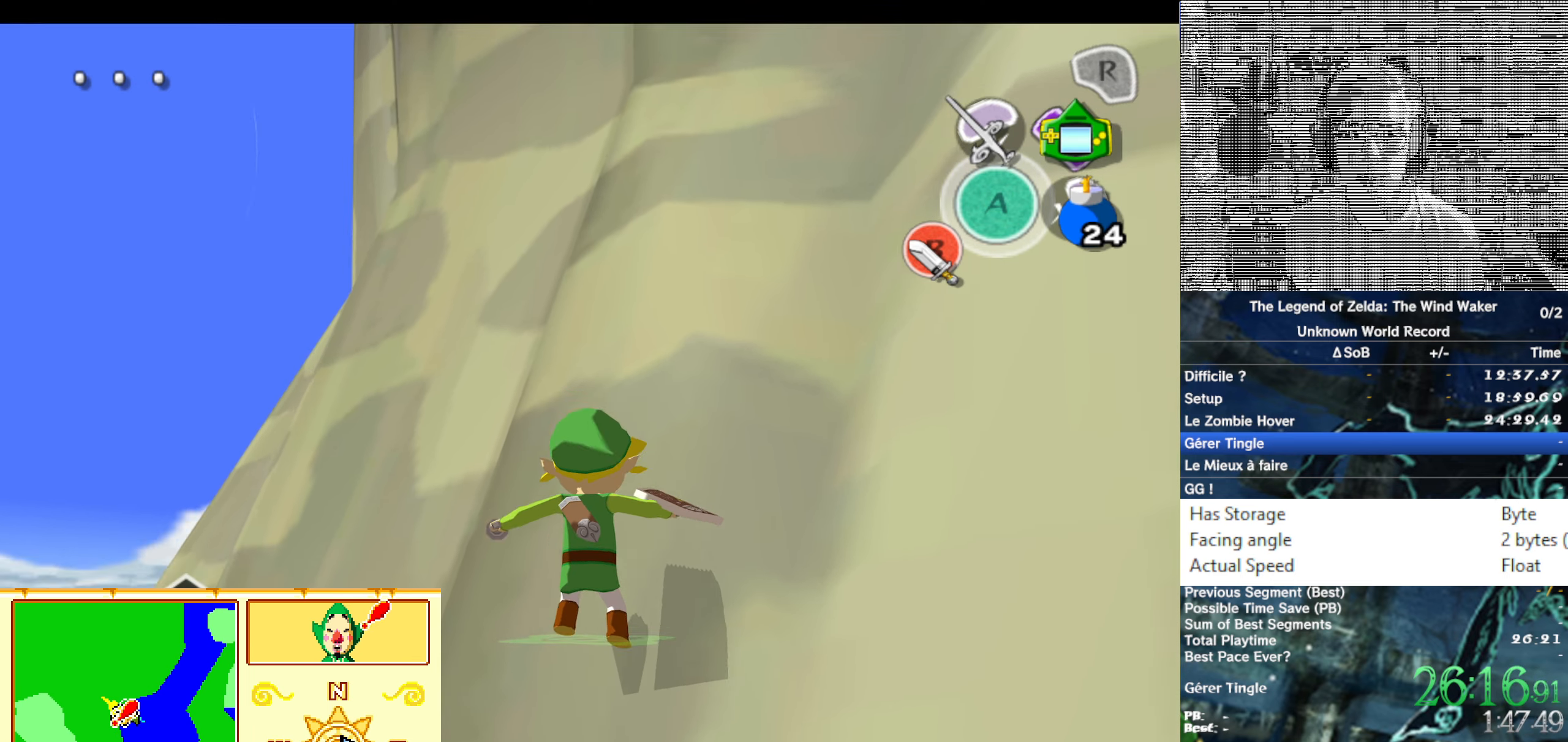
{"buttons": ["B"], "left_stick": "center", "right_stick": "center"}
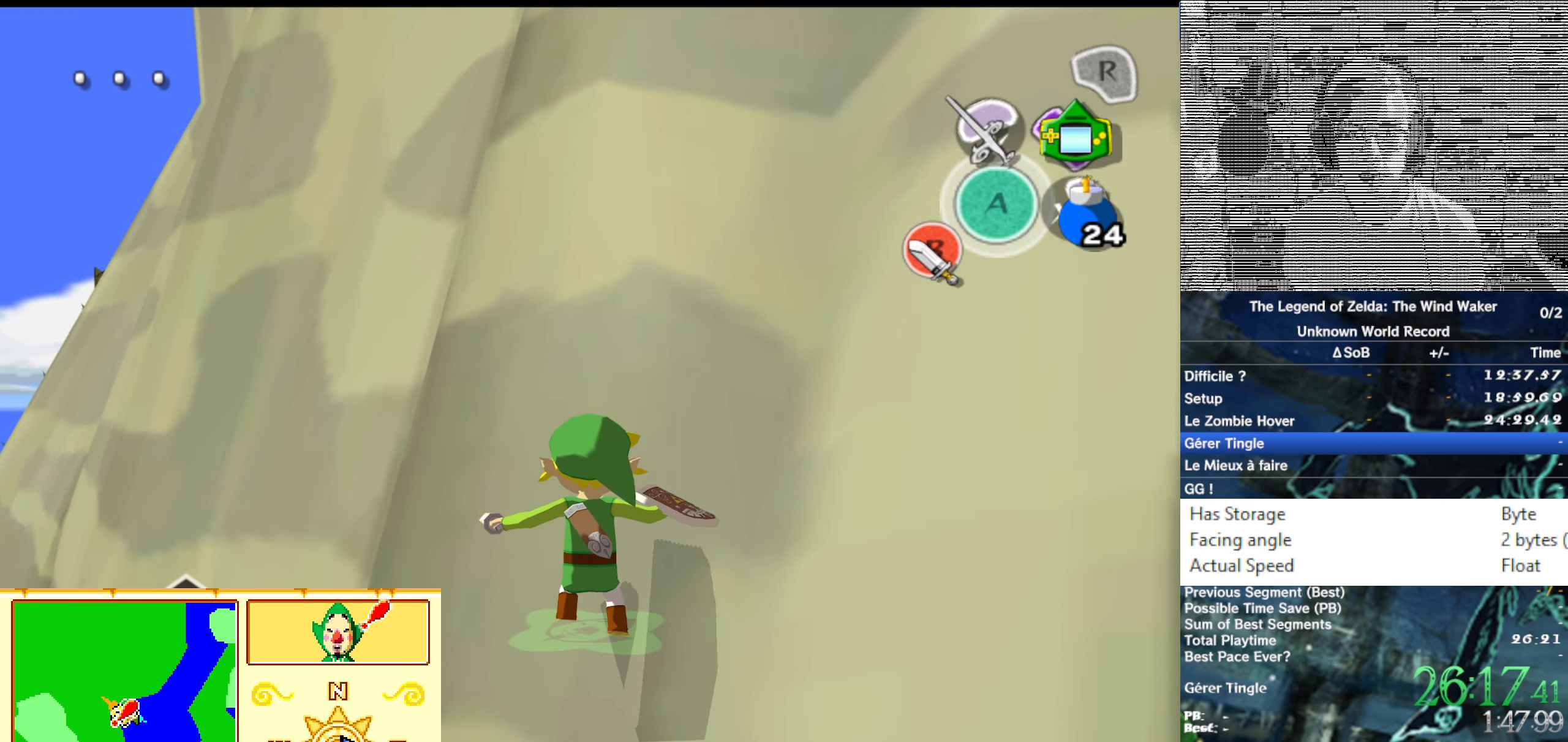
{"buttons": [], "left_stick": "center", "right_stick": "center"}
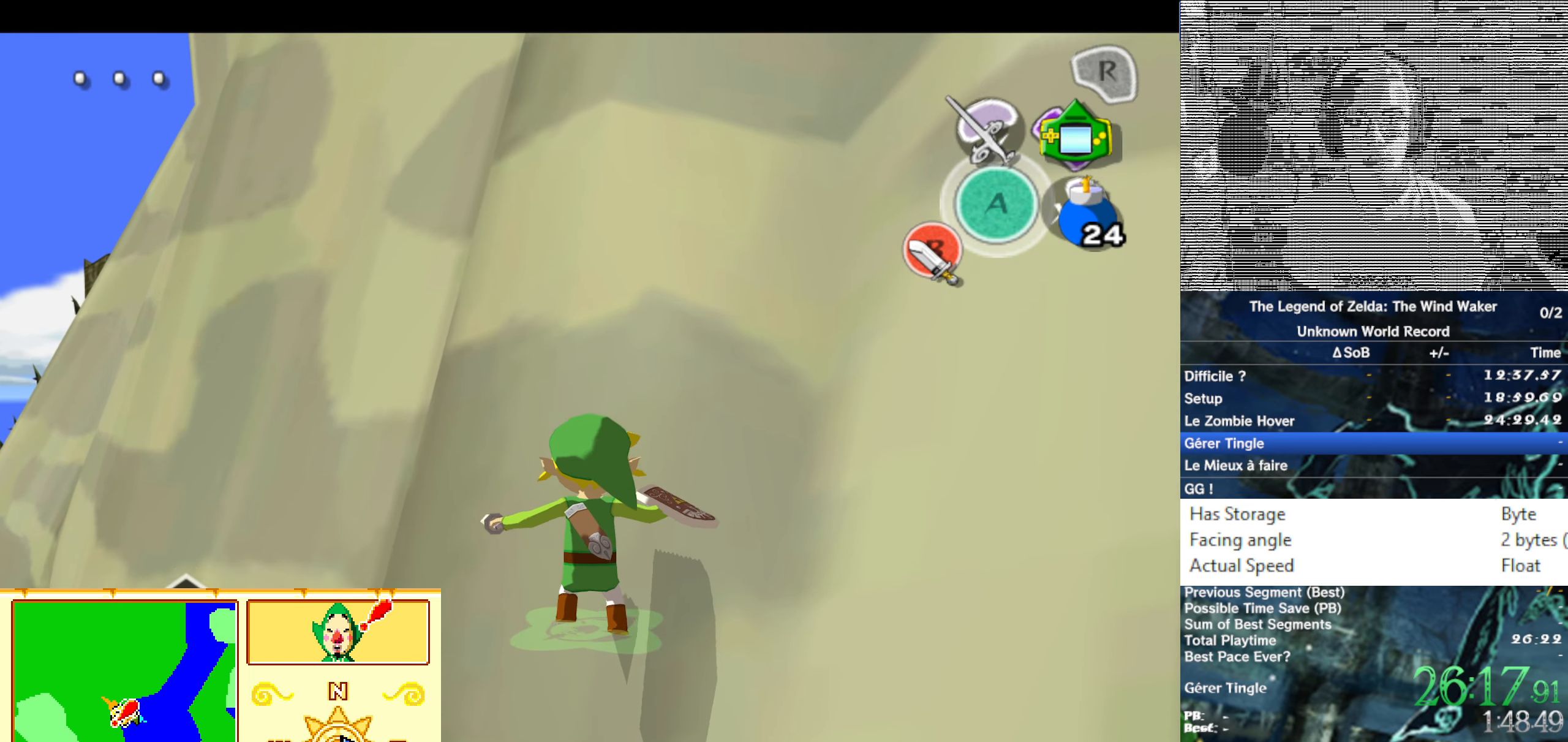
{"buttons": ["B"], "left_stick": "center", "right_stick": "center"}
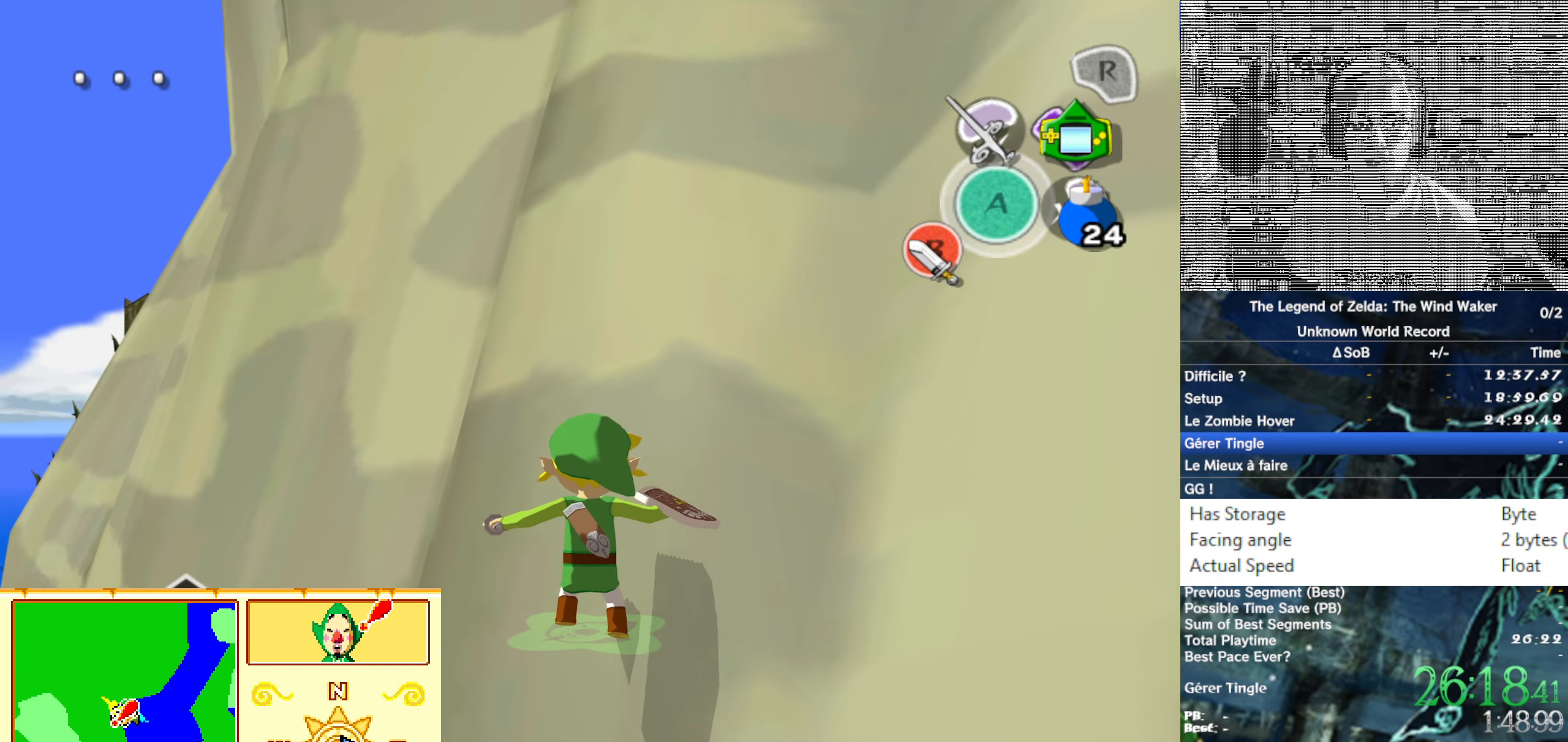
{"buttons": ["B", "L1"], "left_stick": "center", "right_stick": "center"}
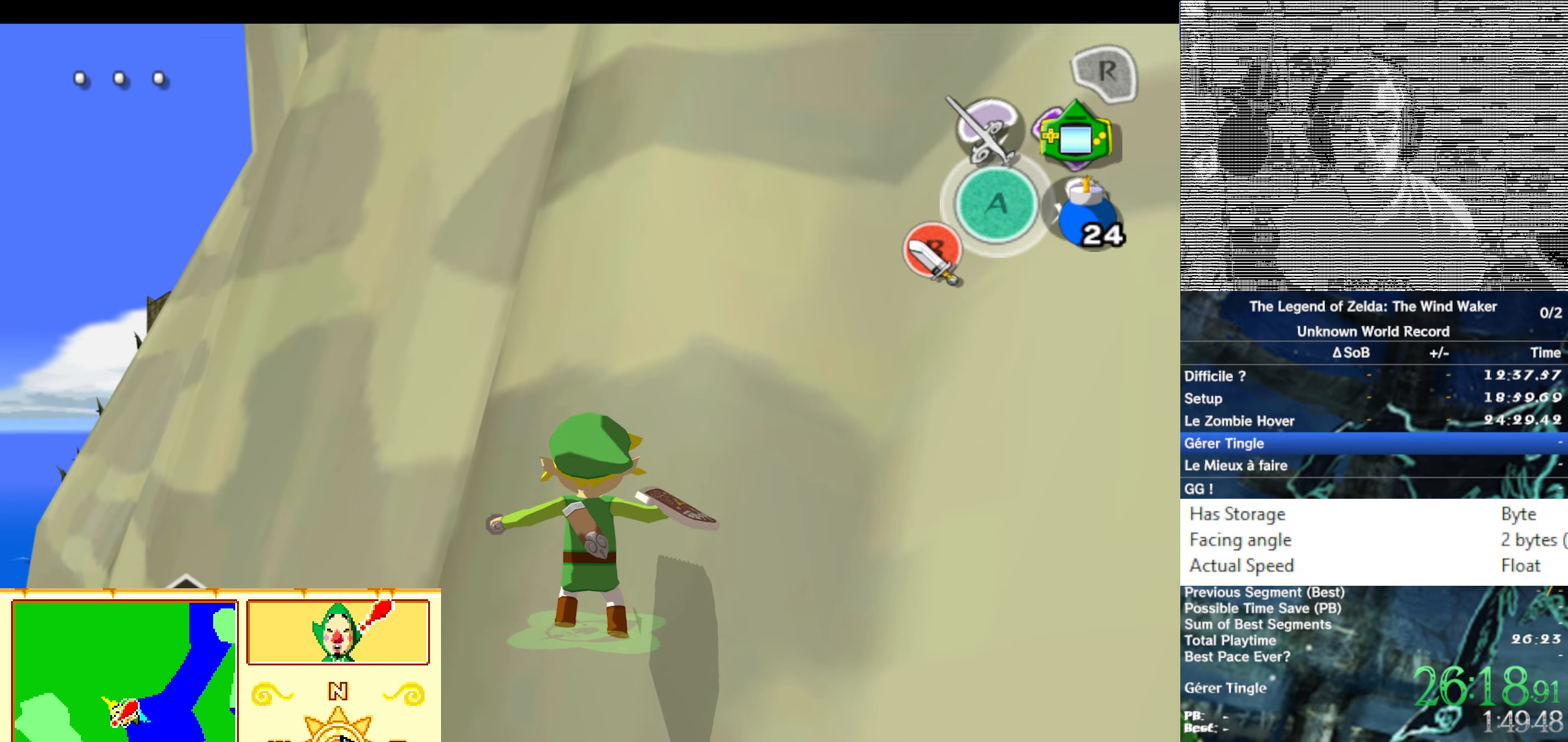
{"buttons": [], "left_stick": "center", "right_stick": "center"}
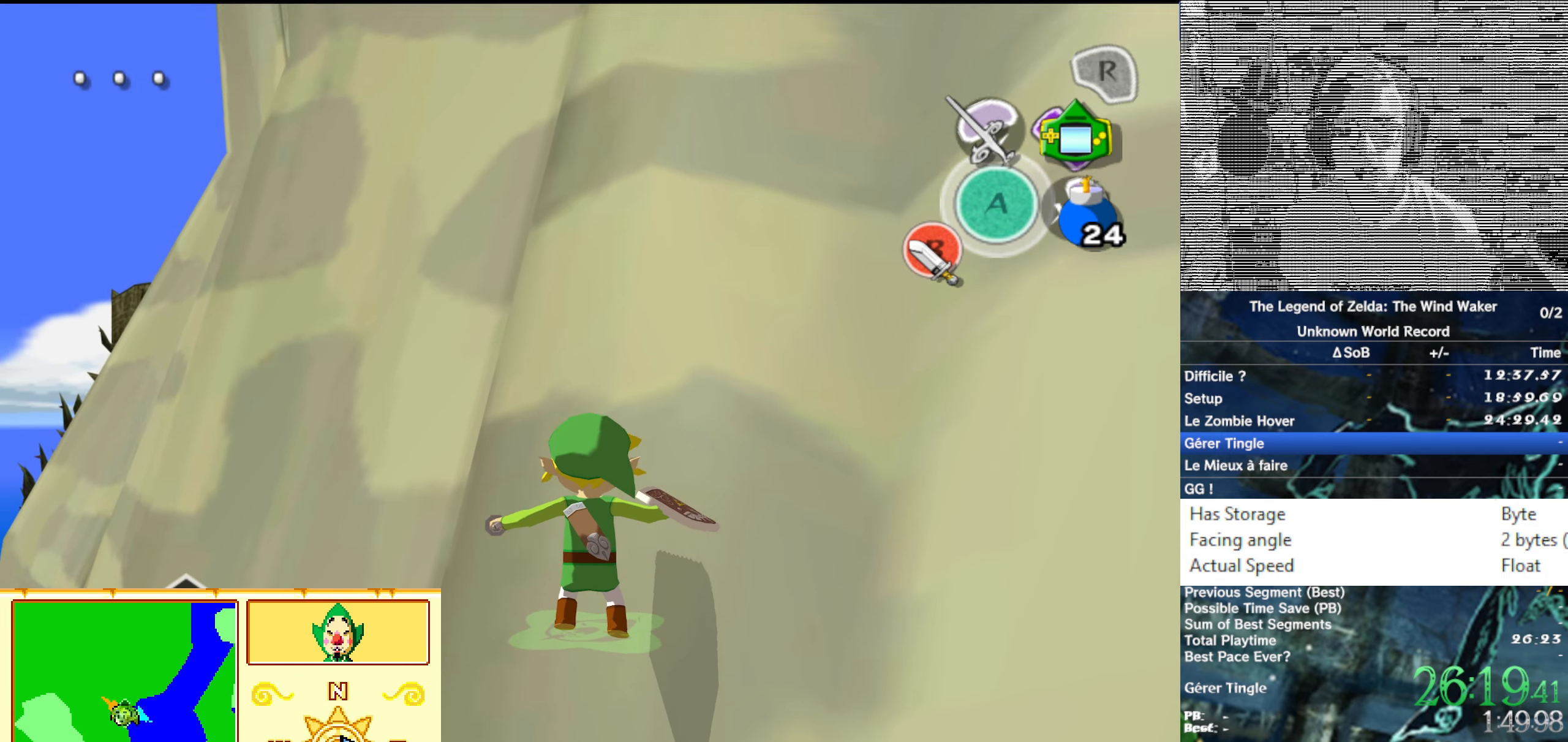
{"buttons": ["B"], "left_stick": "center", "right_stick": "center"}
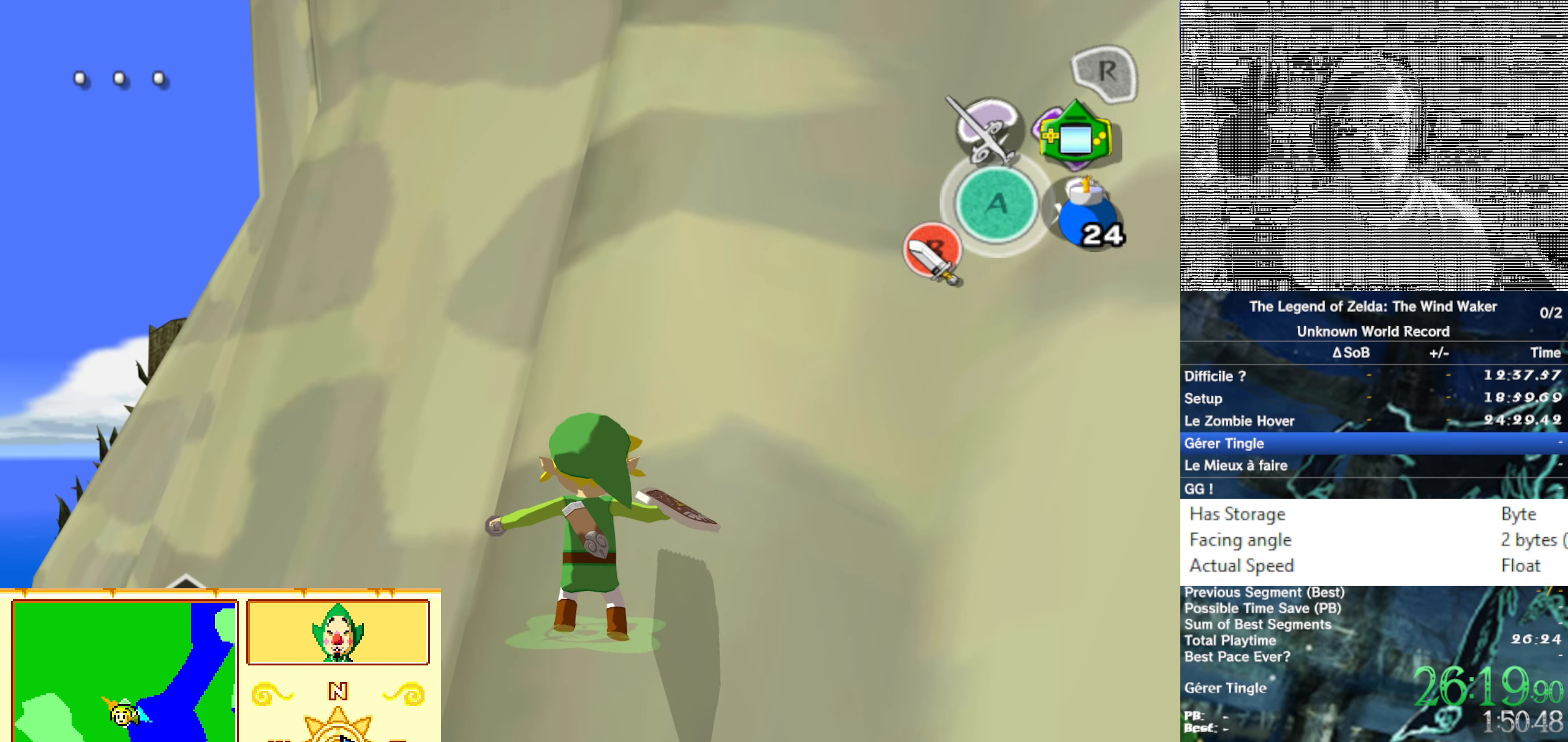
{"buttons": [], "left_stick": "center", "right_stick": "center"}
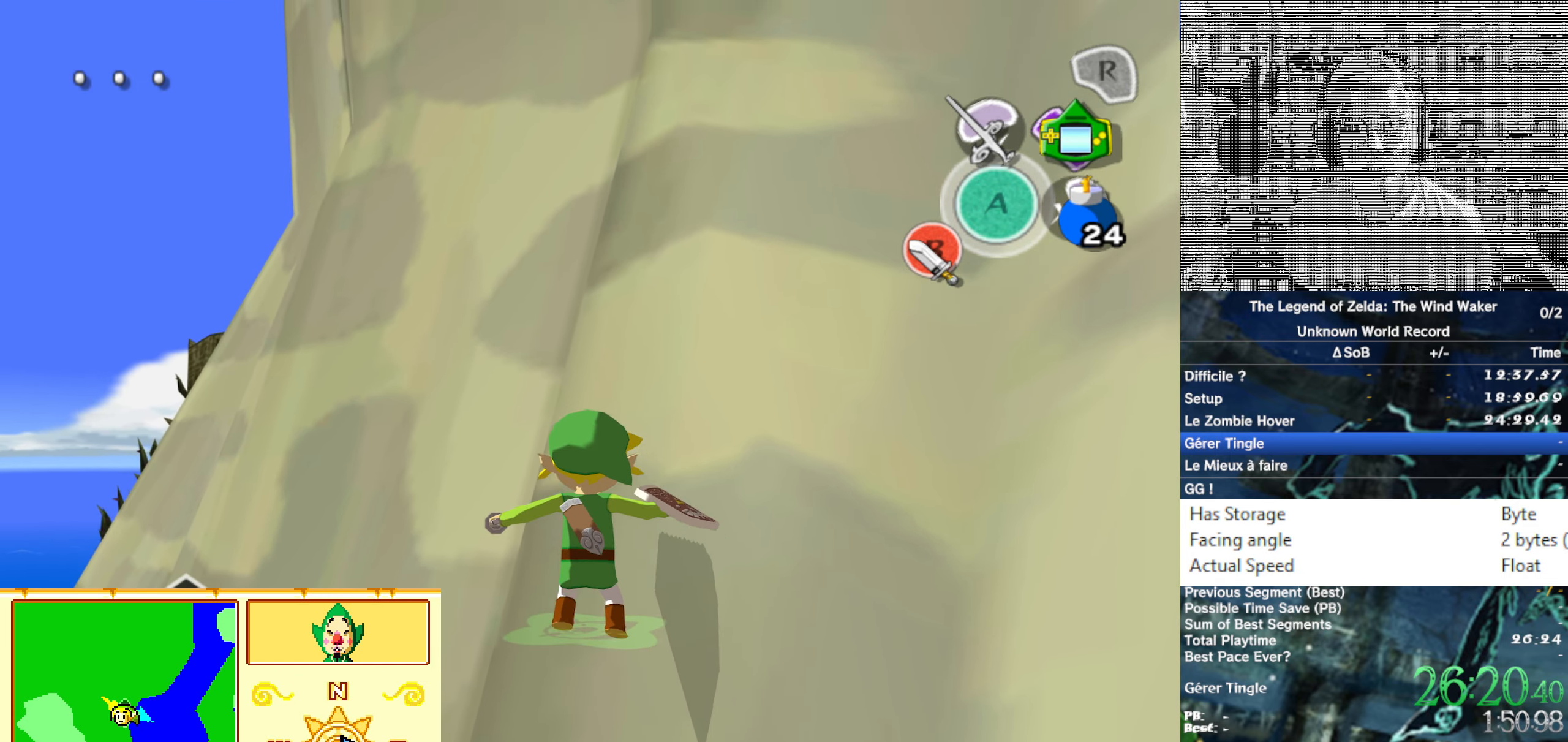
{"buttons": [], "left_stick": "center", "right_stick": "center"}
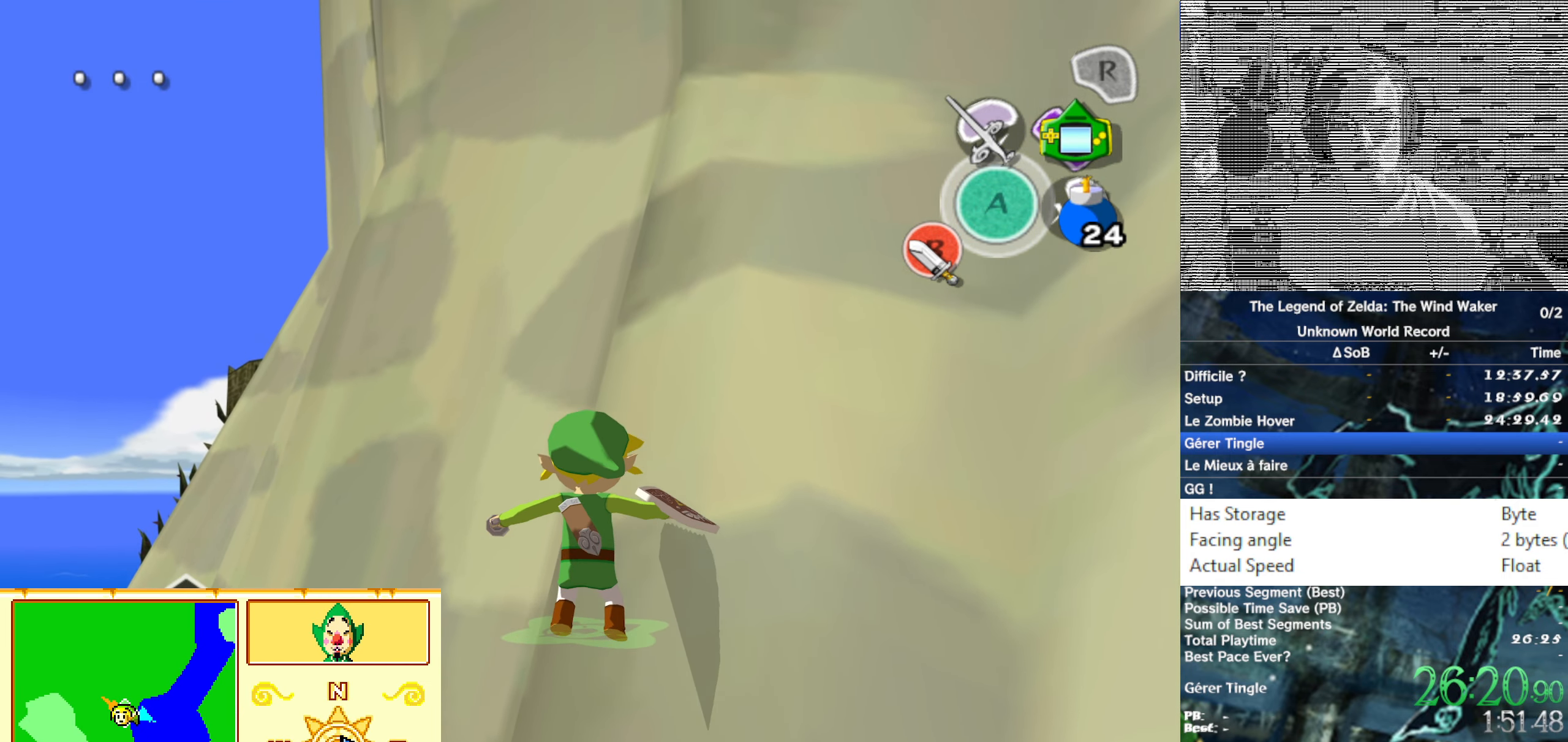
{"buttons": [], "left_stick": "center", "right_stick": "center"}
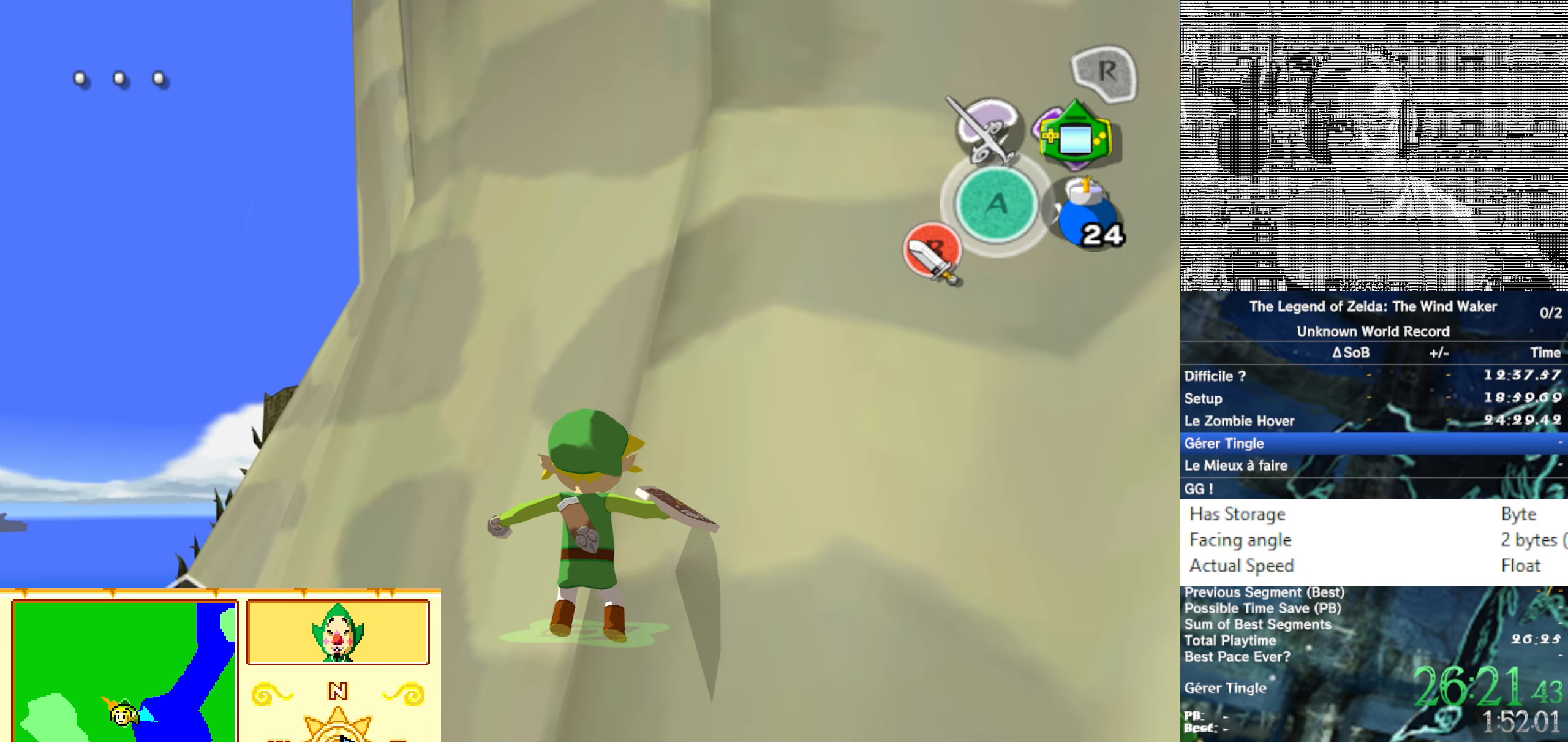
{"buttons": [], "left_stick": "center", "right_stick": "center"}
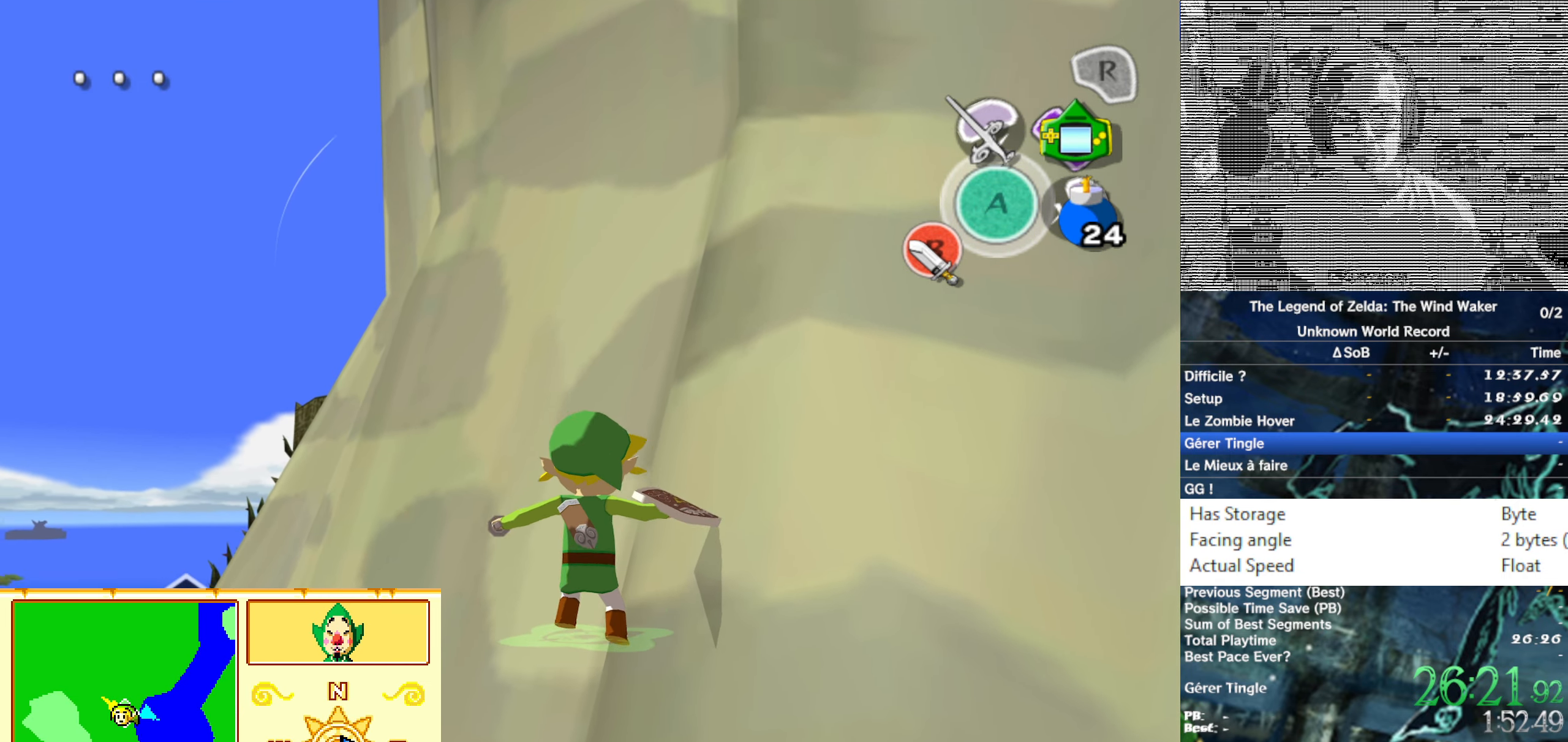
{"buttons": ["B"], "left_stick": "center", "right_stick": "center"}